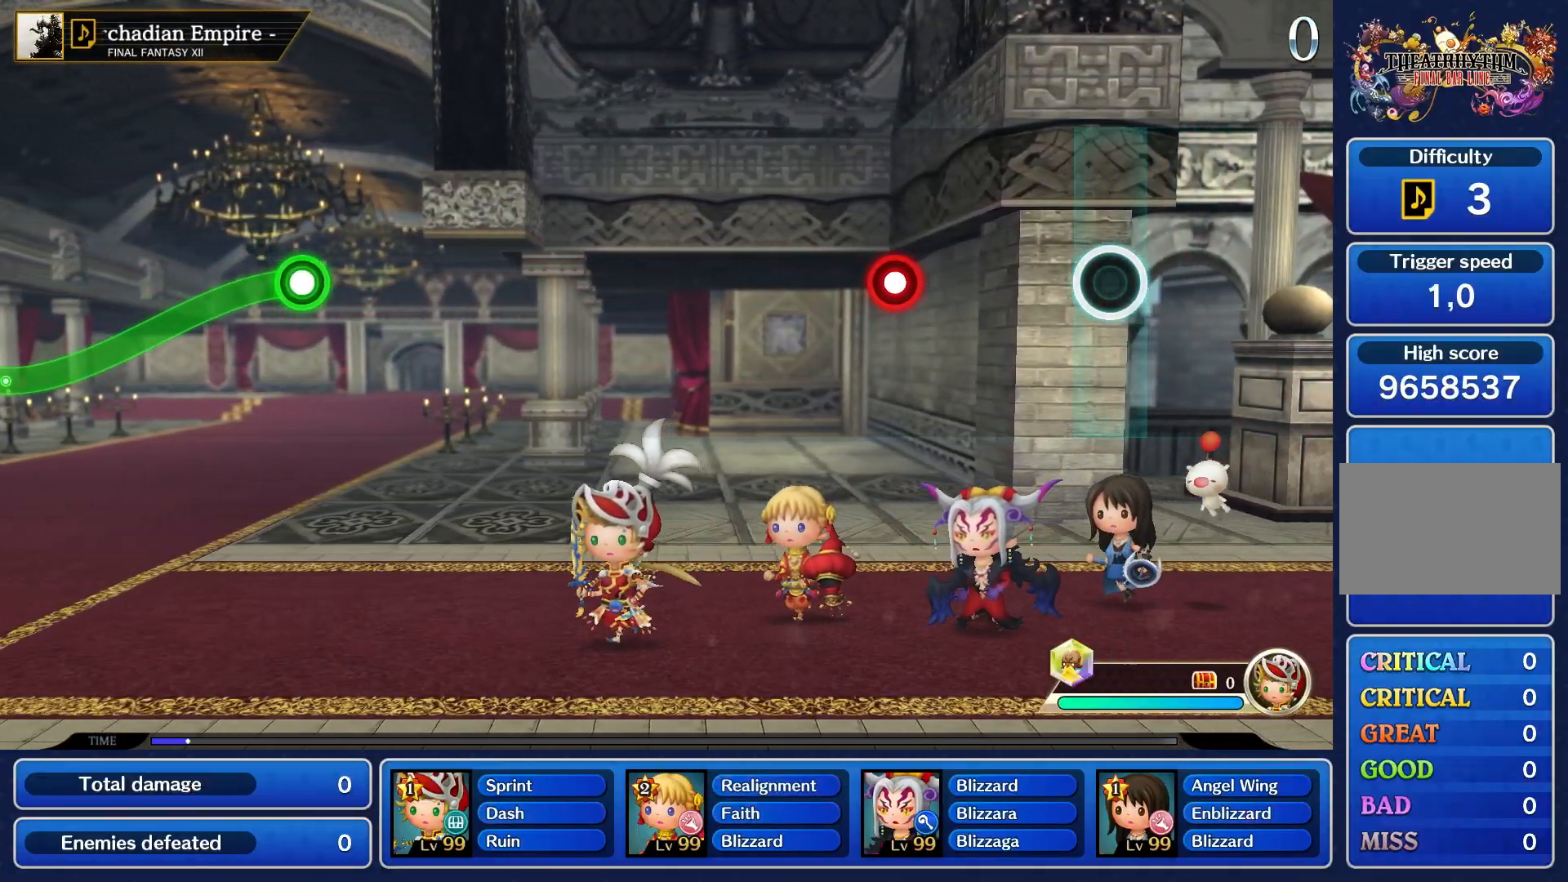
Gameplay with a controller (PlayStation layout); each line is a JSON object with the inputs held at the frame after it (dt_ms = milliseconds from this image to that frame). "events" lists button and stick changes between this image and that frame as [ms after this image, input, new state], when the widget could be followed in between. Not read: L3 R3.
{"dt_ms": 500, "buttons": ["R1"], "left_stick": "center", "right_stick": "center", "events": [[483, "R1", "down"]]}
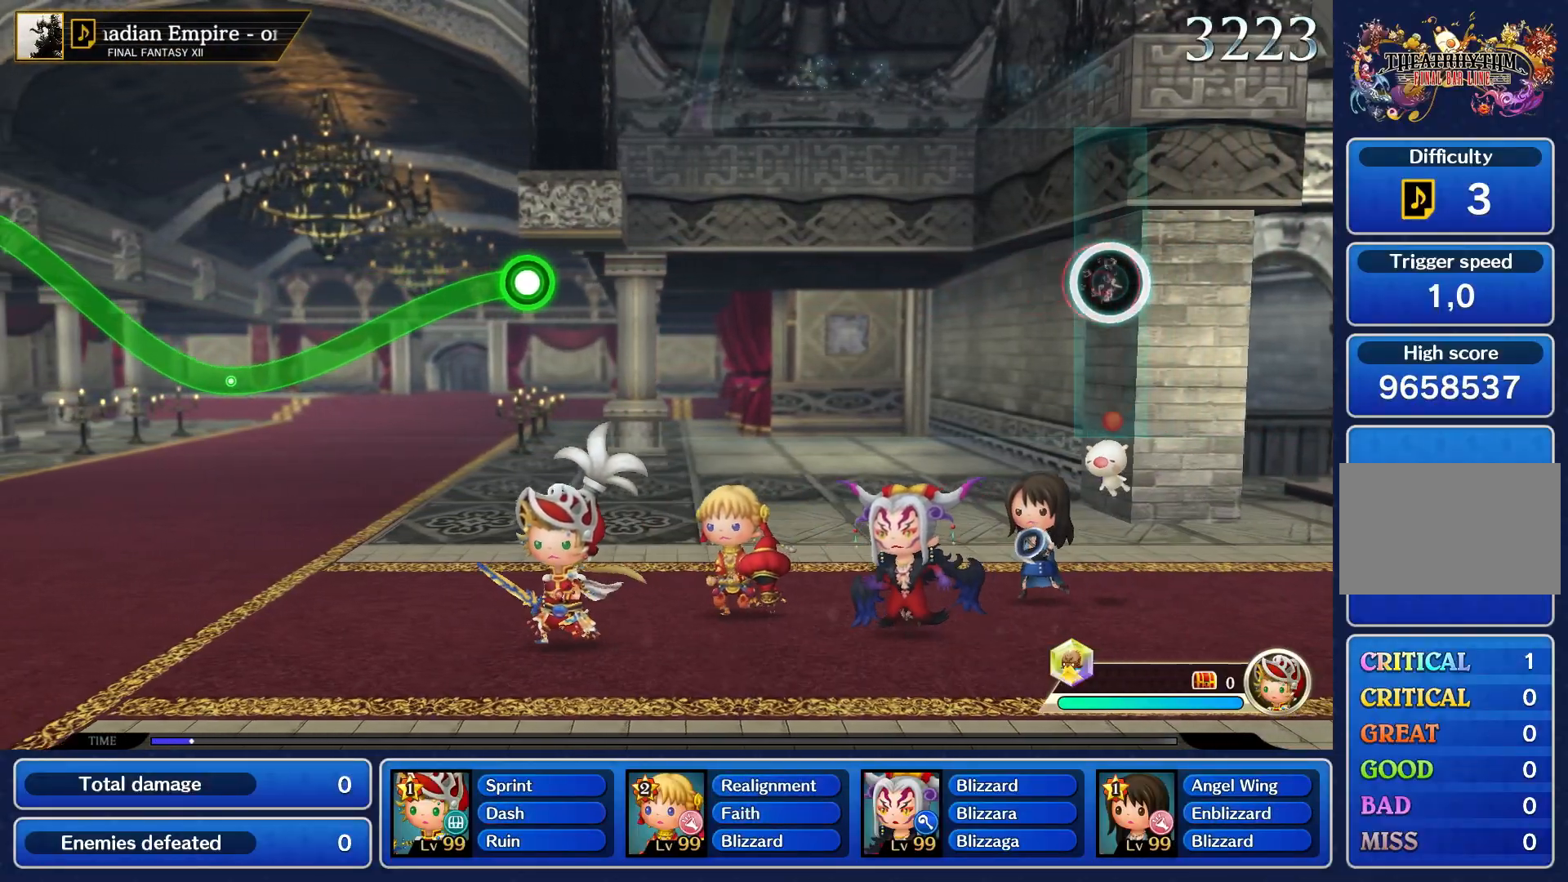
{"dt_ms": 500, "buttons": [], "left_stick": "center", "right_stick": "center", "events": [[83, "R1", "up"]]}
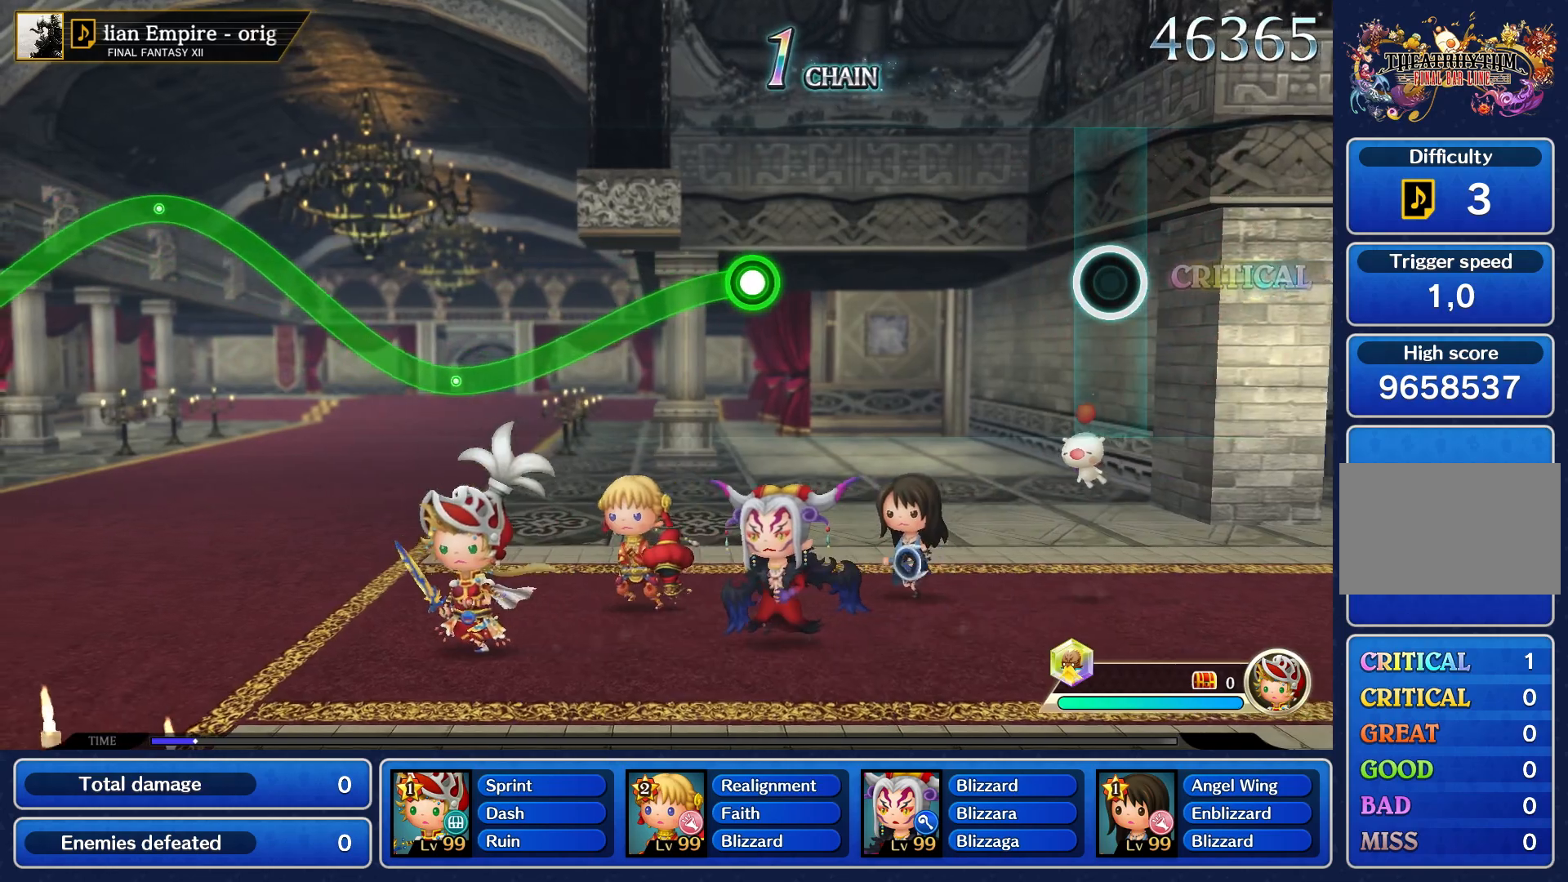
{"dt_ms": 500, "buttons": [], "left_stick": "center", "right_stick": "center", "events": []}
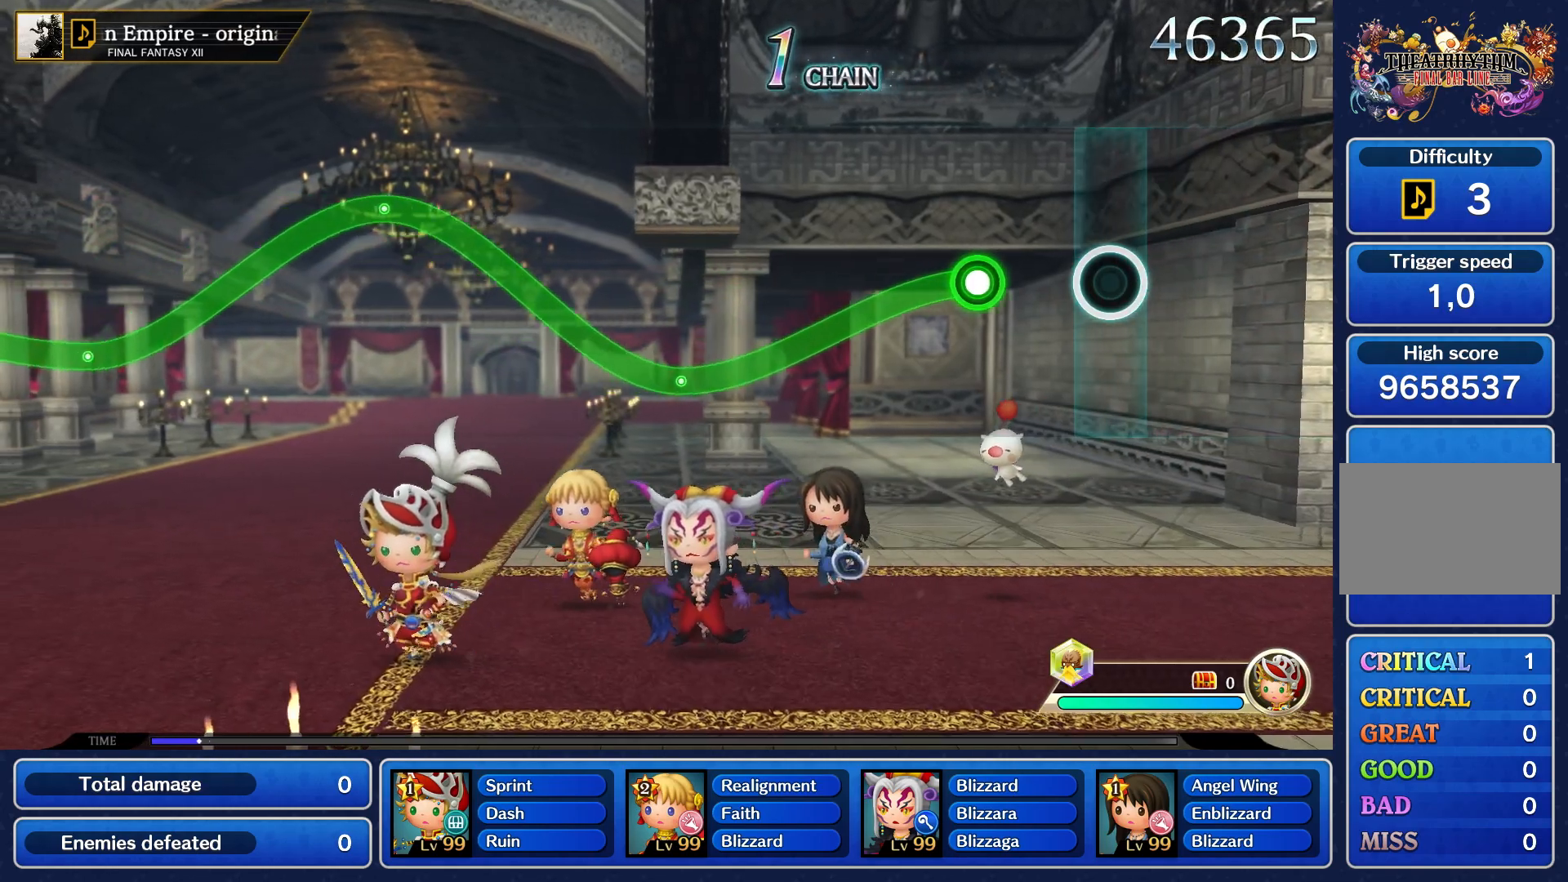
{"dt_ms": 1000, "buttons": ["R1"], "left_stick": "left", "right_stick": "center"}
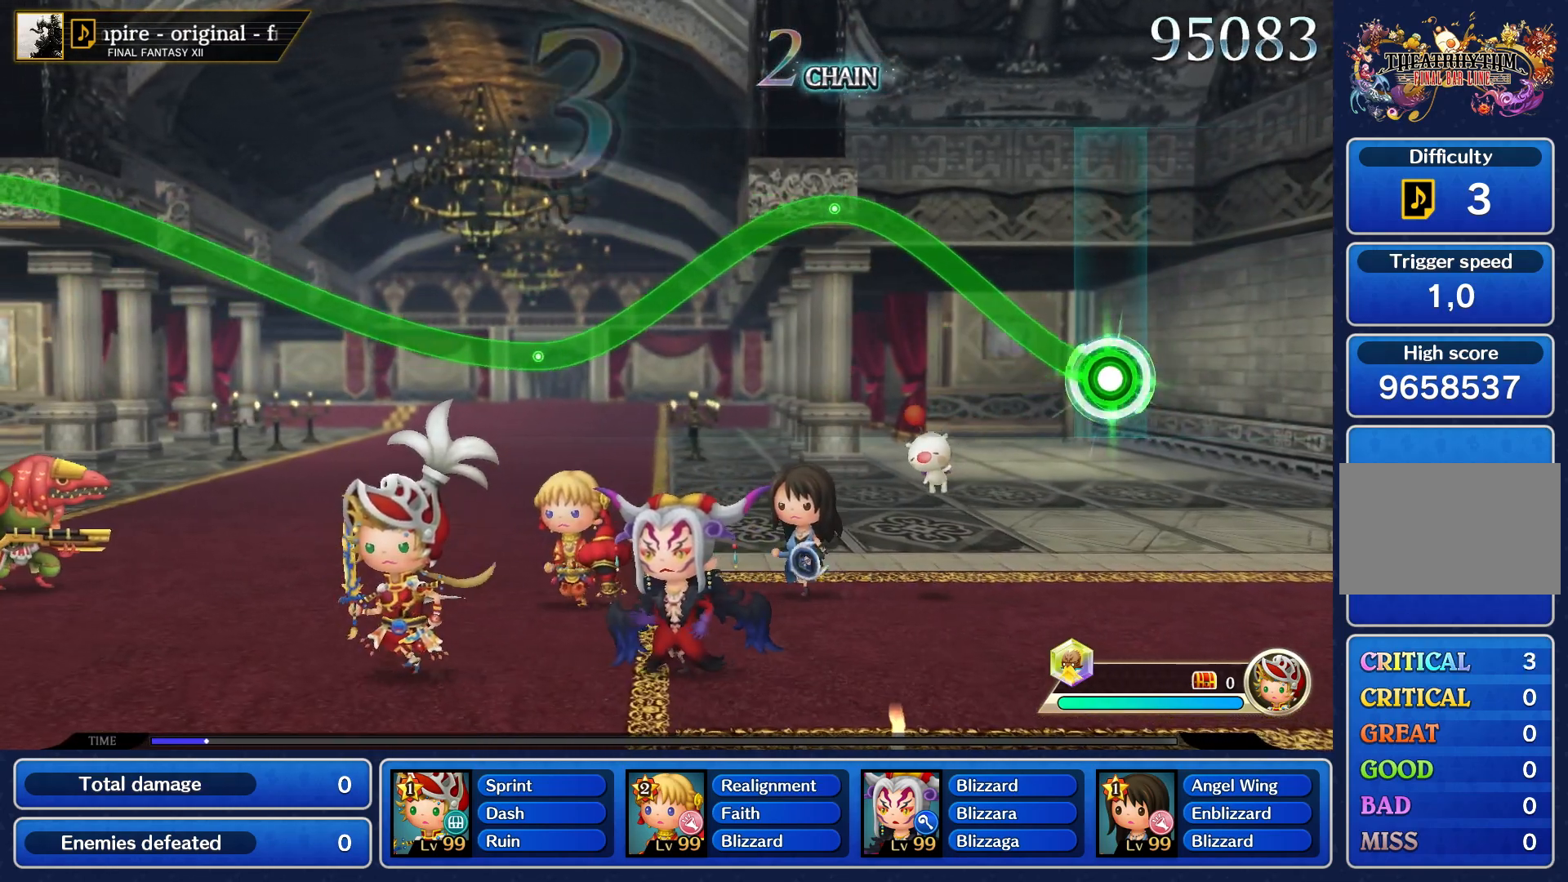
{"dt_ms": 500, "buttons": ["R1"], "left_stick": "up", "right_stick": "center", "events": [[33, "left_stick", "up"]]}
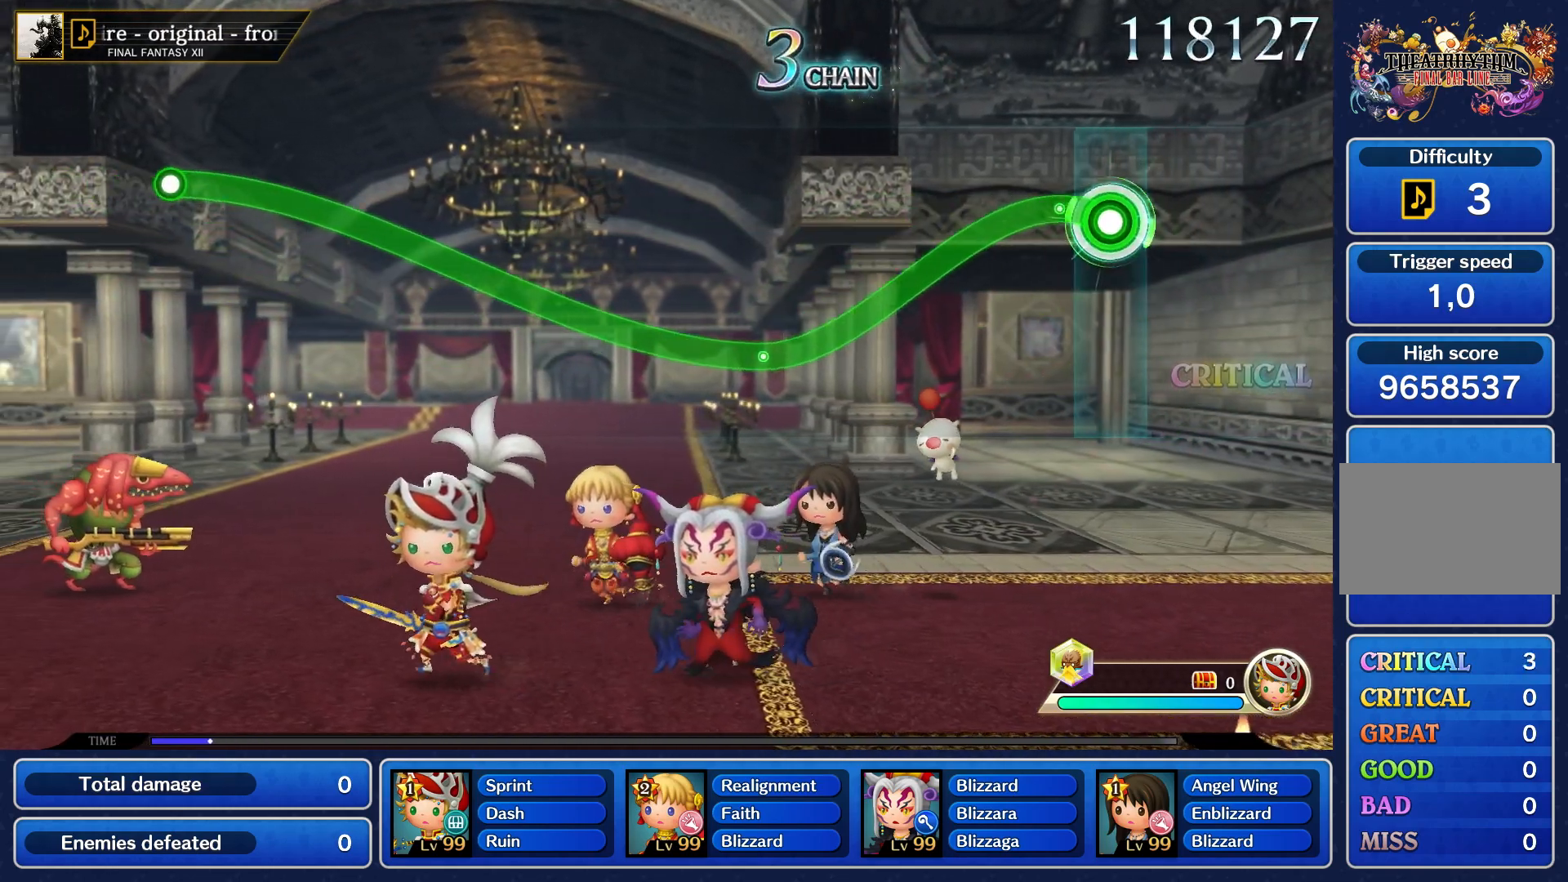
{"dt_ms": 1000, "buttons": ["R1"], "left_stick": "up", "right_stick": "center"}
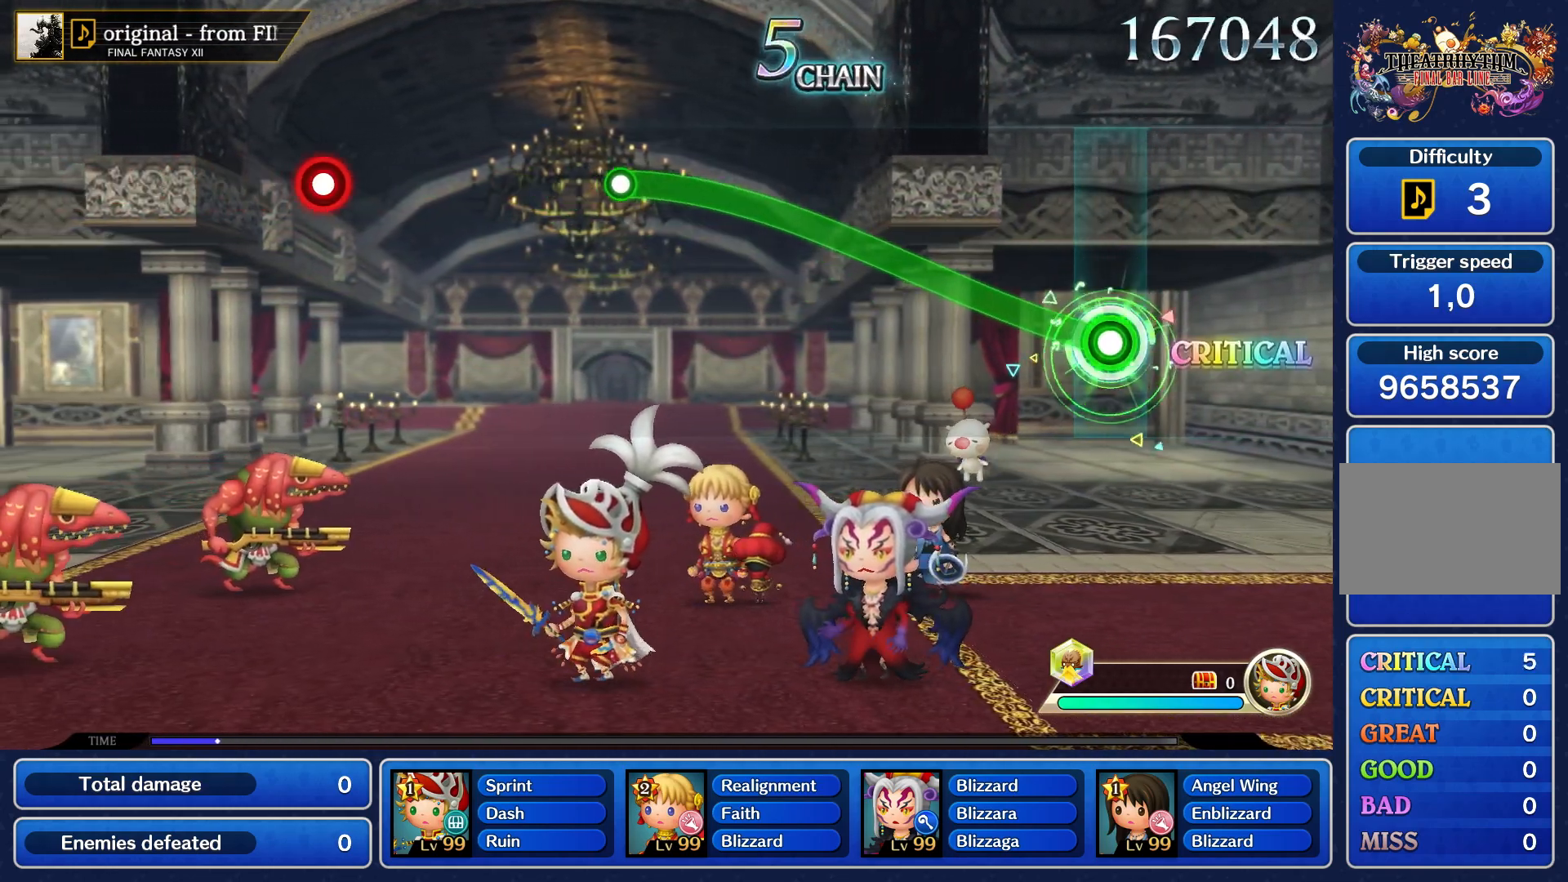
{"dt_ms": 500, "buttons": ["R1"], "left_stick": "up", "right_stick": "center", "events": []}
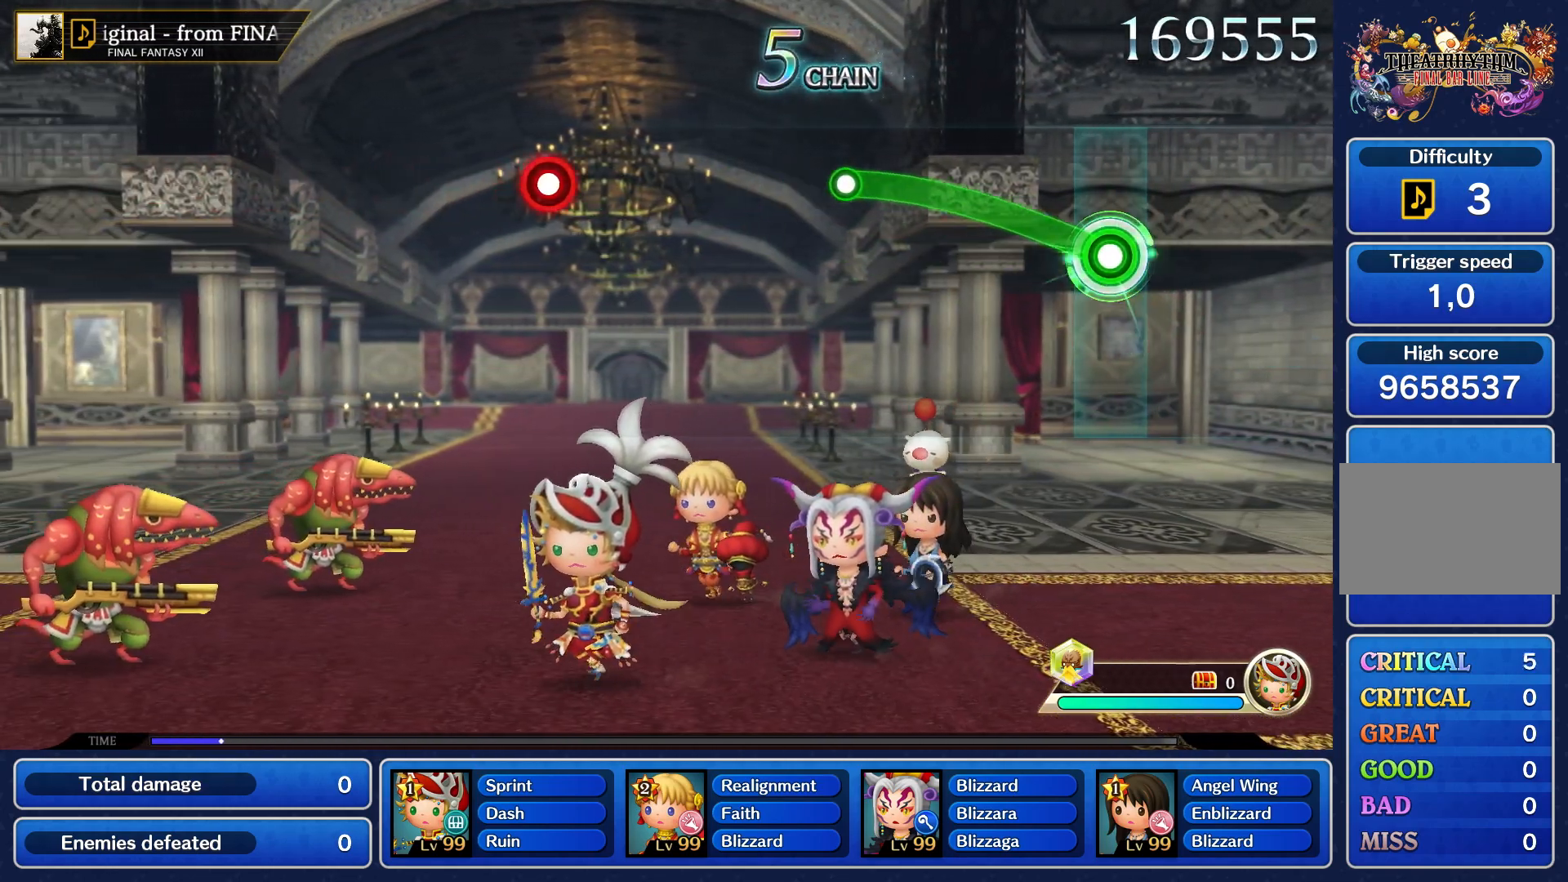
{"dt_ms": 500, "buttons": ["R1"], "left_stick": "up", "right_stick": "center", "events": []}
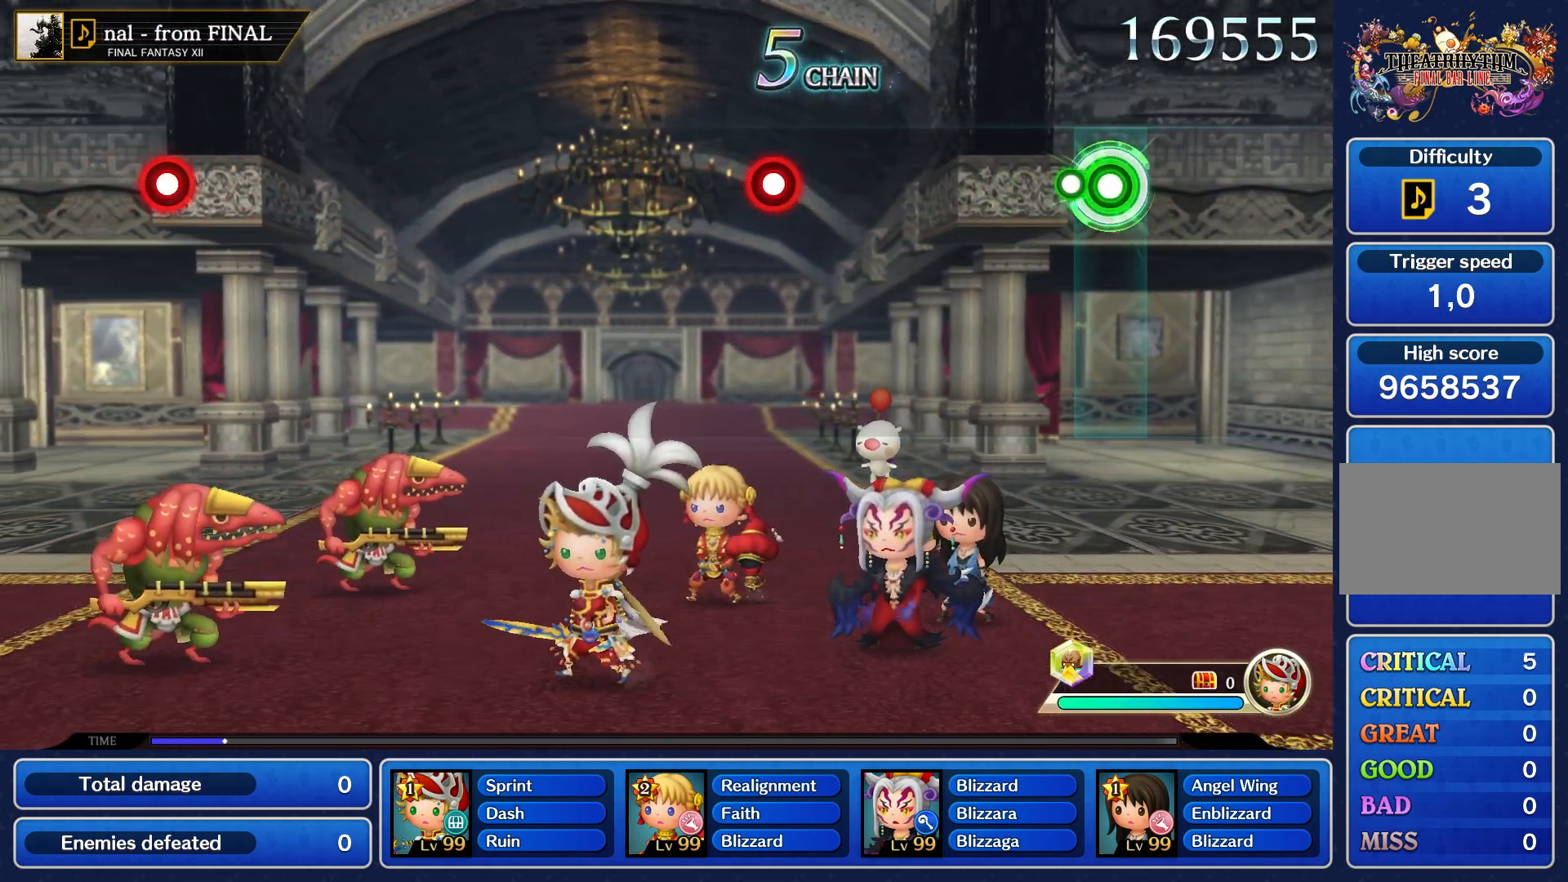
{"dt_ms": 500, "buttons": [], "left_stick": "center", "right_stick": "center", "events": [[133, "R1", "up"], [133, "left_stick", "center"]]}
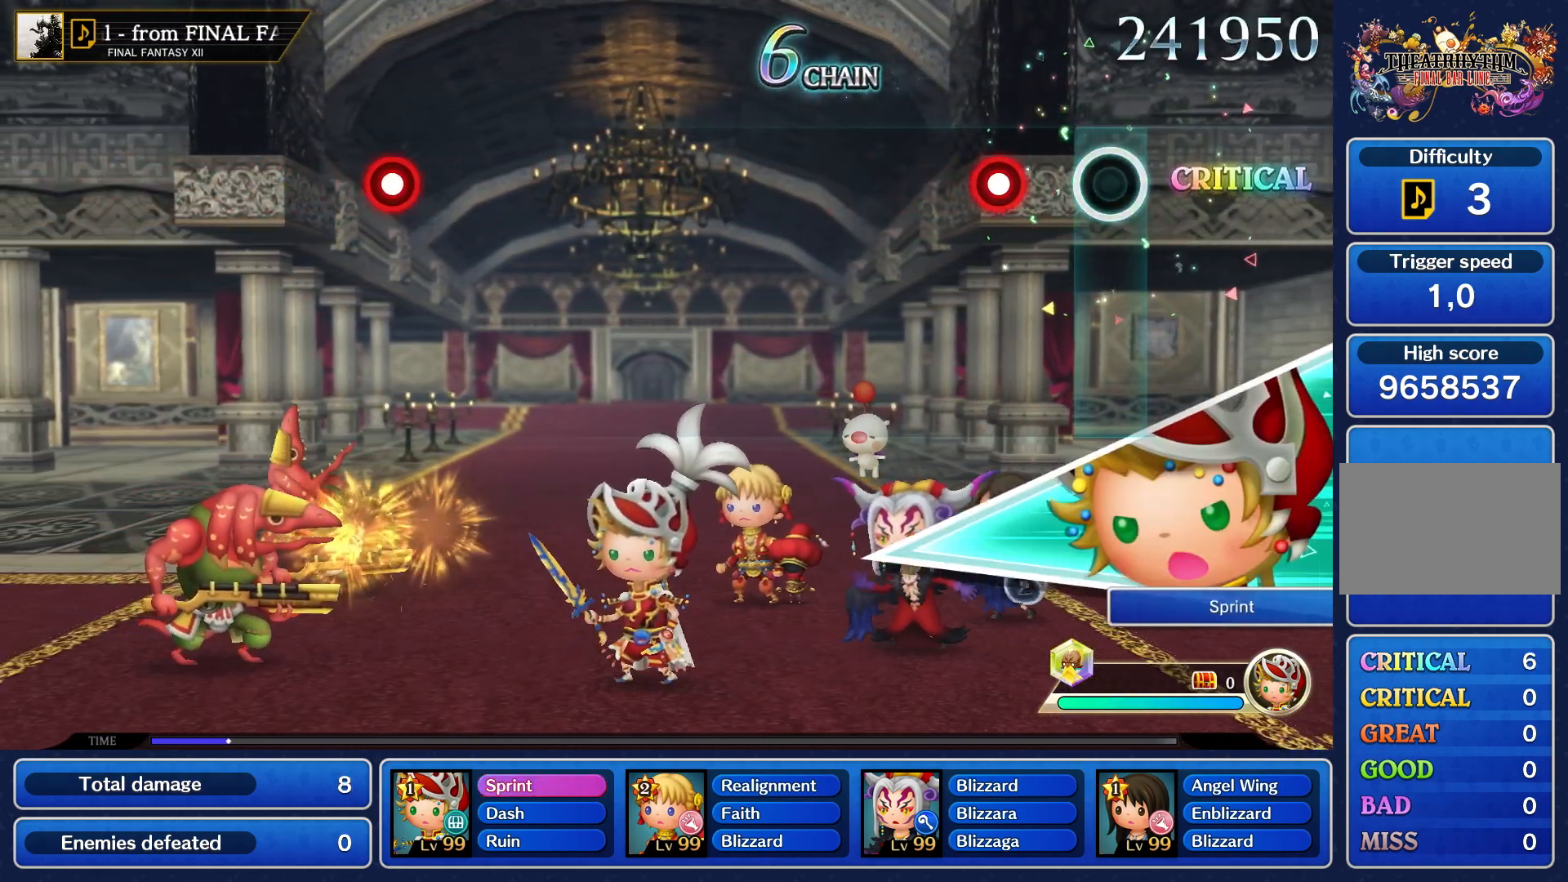
{"dt_ms": 500, "buttons": [], "left_stick": "center", "right_stick": "center", "events": [[250, "R1", "down"], [333, "R1", "up"]]}
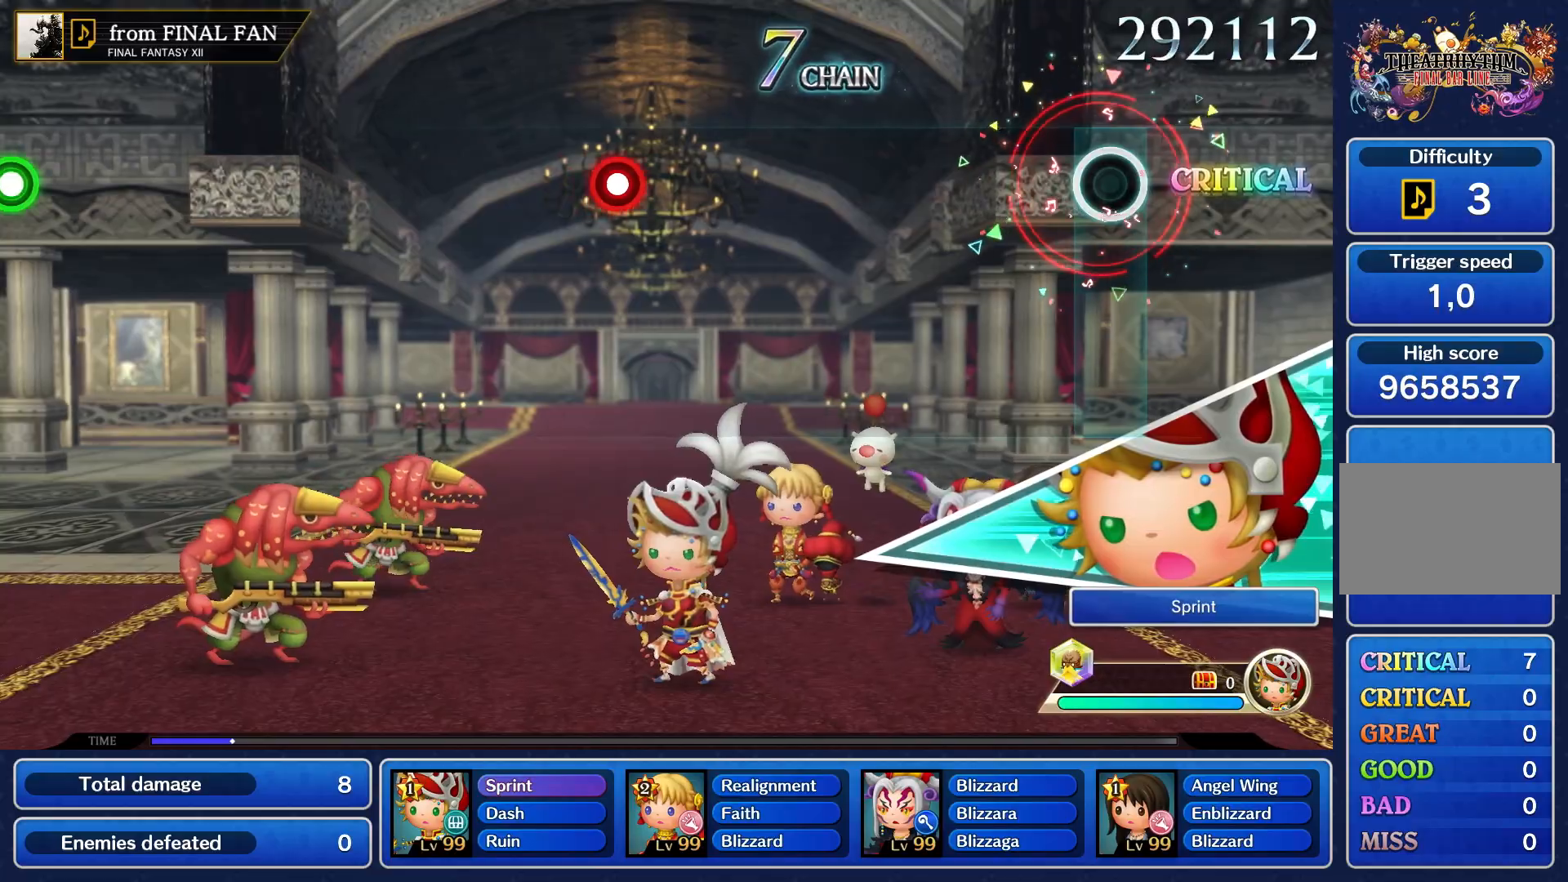
{"dt_ms": 500, "buttons": [], "left_stick": "center", "right_stick": "center", "events": []}
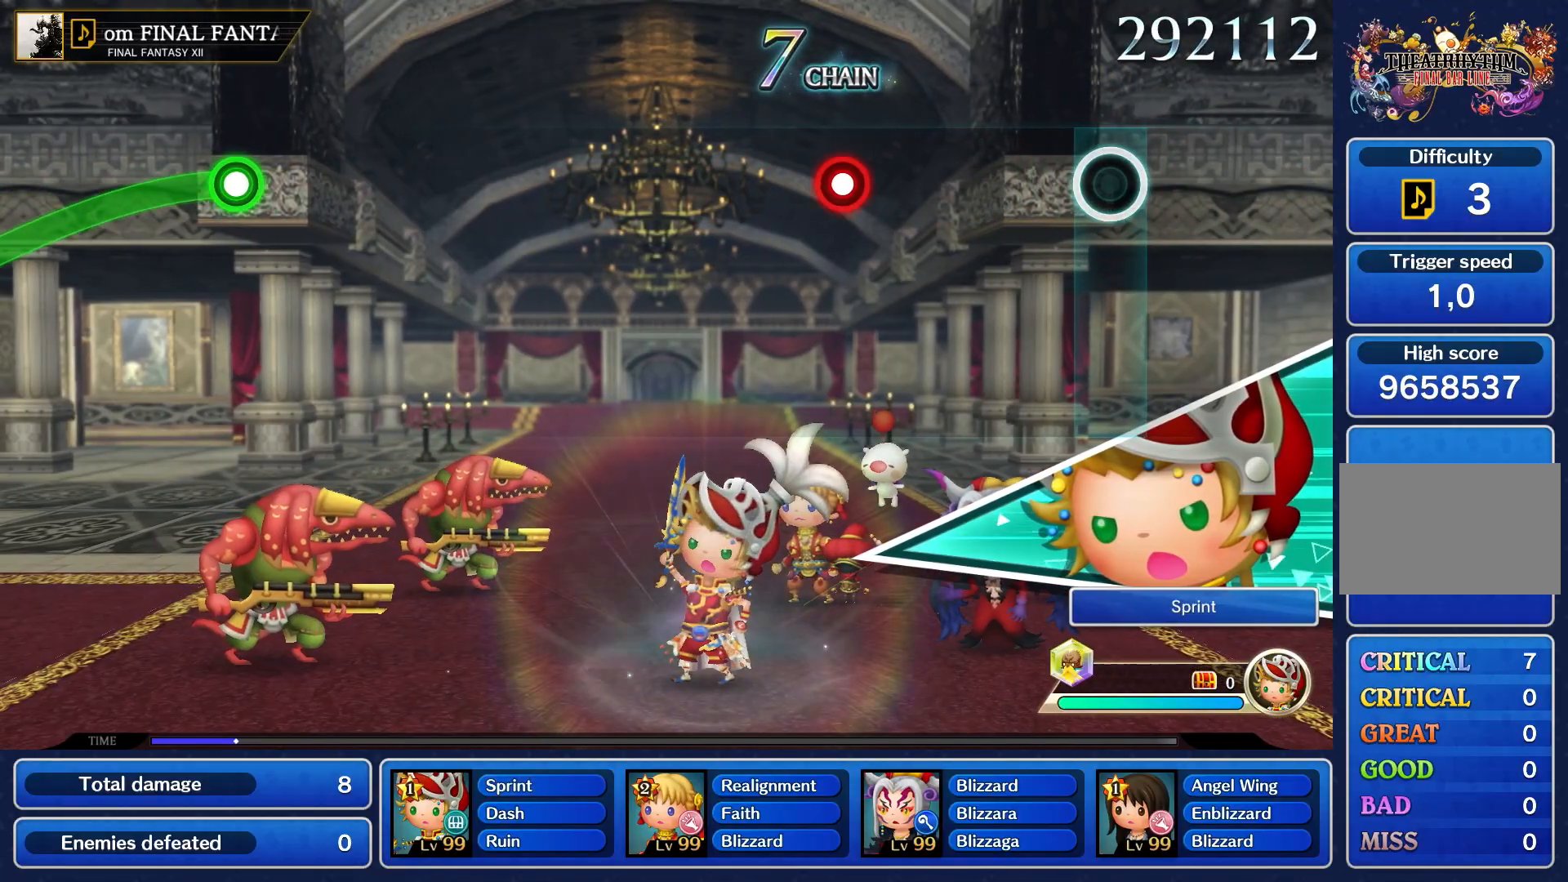
{"dt_ms": 500, "buttons": [], "left_stick": "center", "right_stick": "center", "events": []}
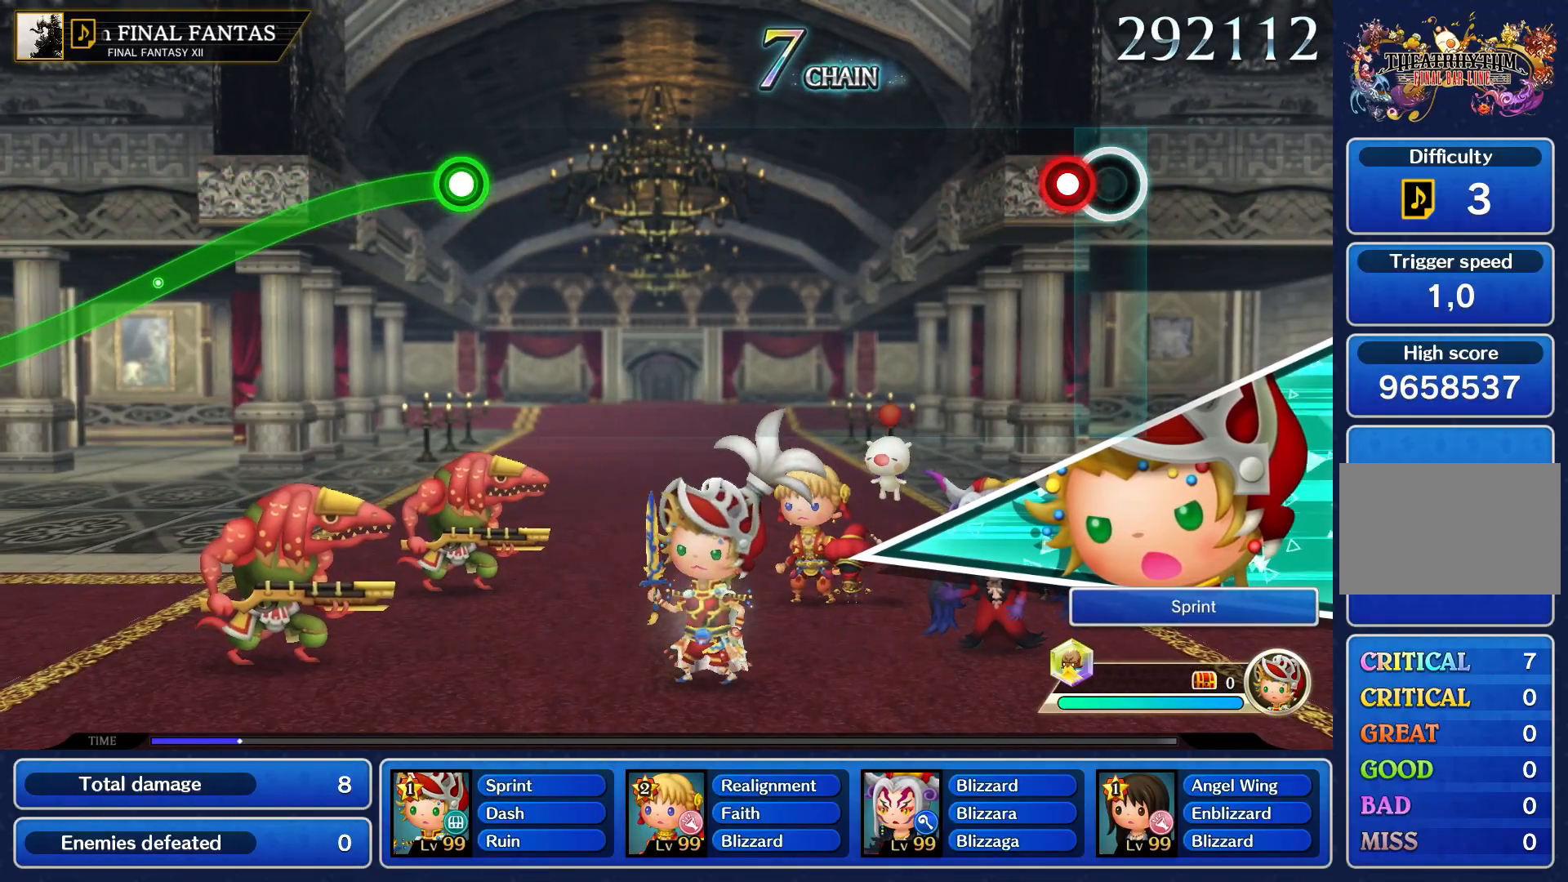
{"dt_ms": 500, "buttons": [], "left_stick": "center", "right_stick": "center", "events": [[117, "R1", "down"], [233, "R1", "up"]]}
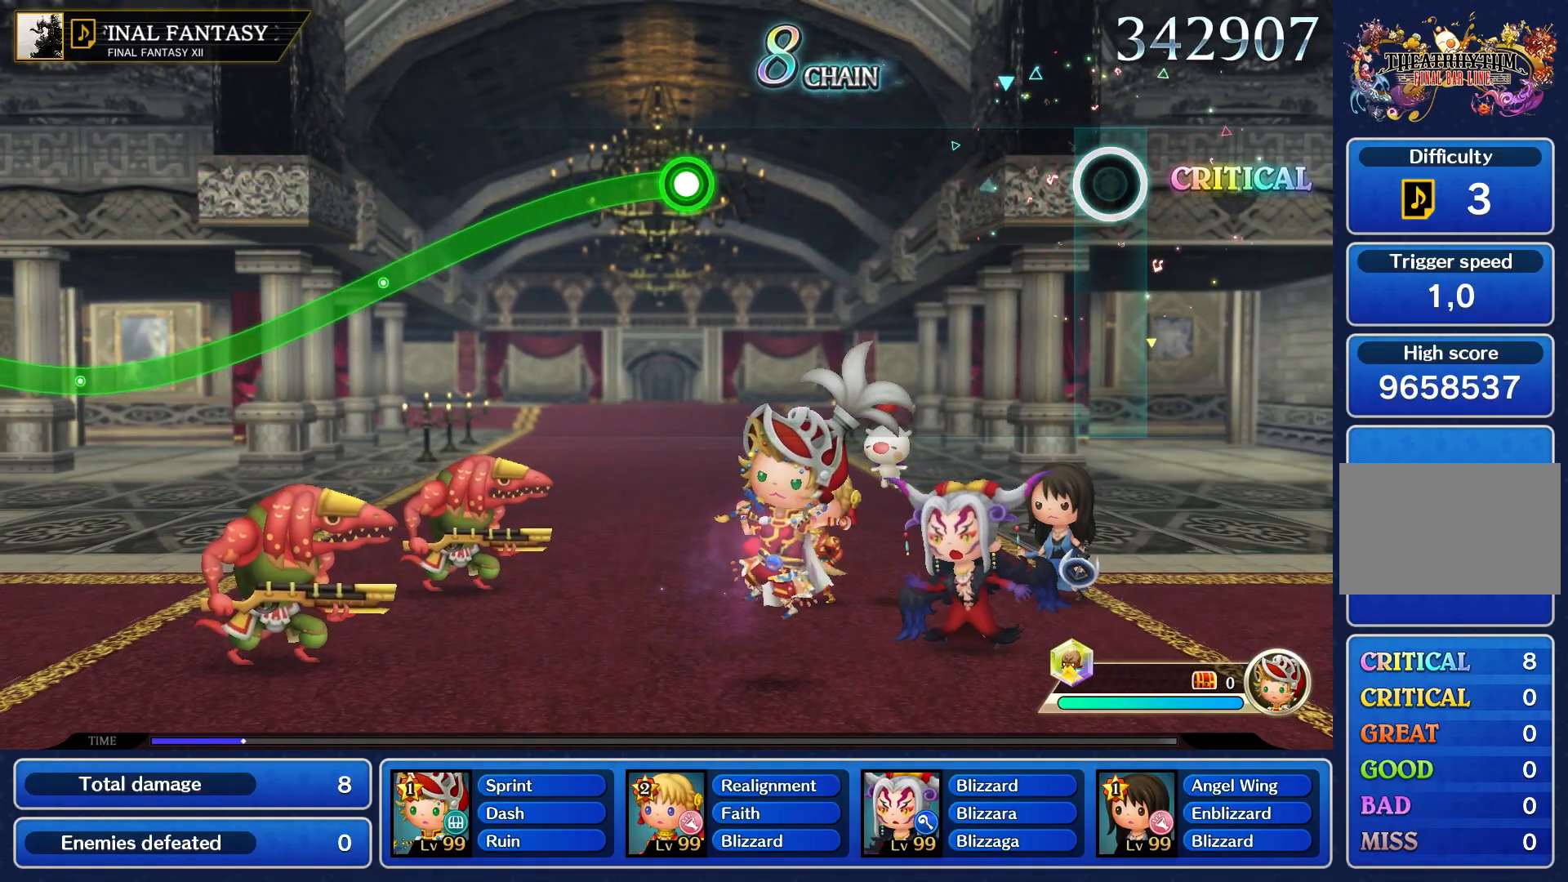
{"dt_ms": 500, "buttons": [], "left_stick": "center", "right_stick": "center", "events": []}
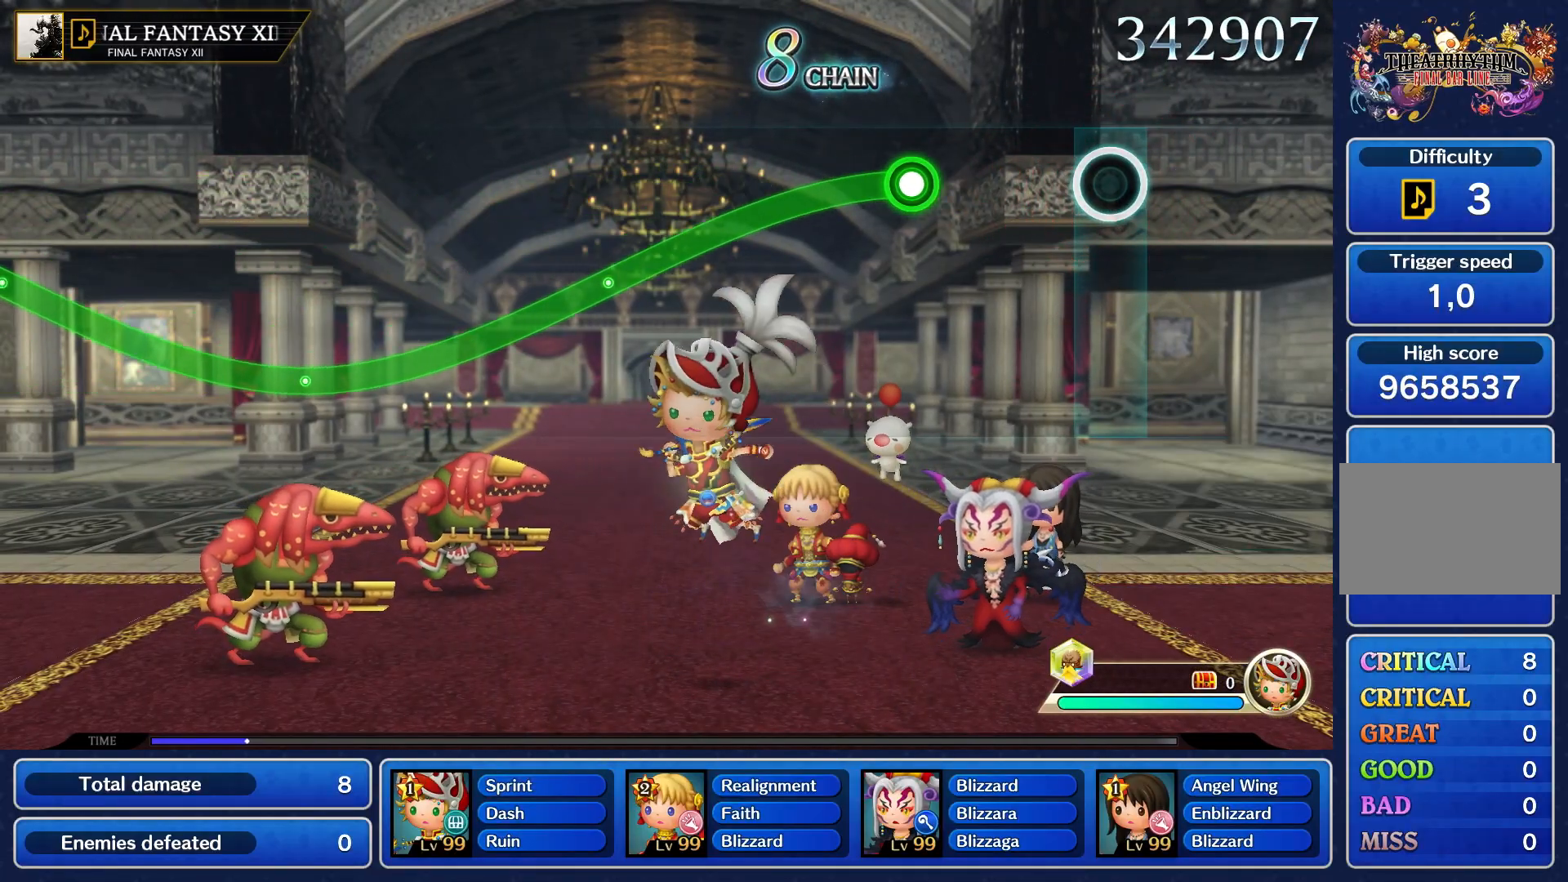
{"dt_ms": 500, "buttons": ["R1"], "left_stick": "center", "right_stick": "center", "events": [[467, "R1", "down"]]}